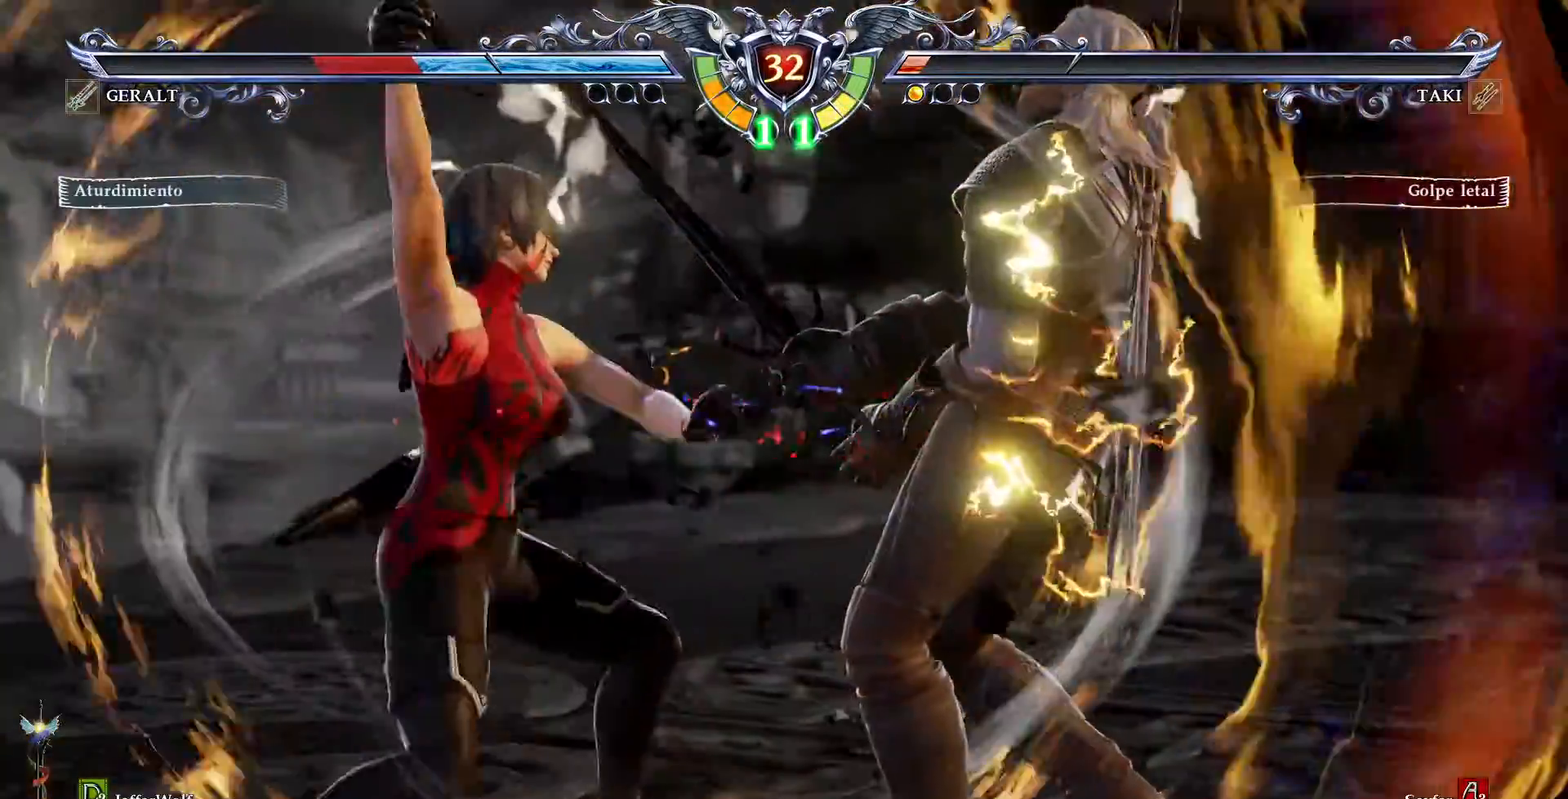
Gameplay with a controller (PlayStation layout); each line is a JSON object with the inputs held at the frame after it. "events" lists button and stick changes between this image and that frame as [ms after this image, input, new state], when the widget could be followed in between. Not read: L3 R3.
{"buttons": []}
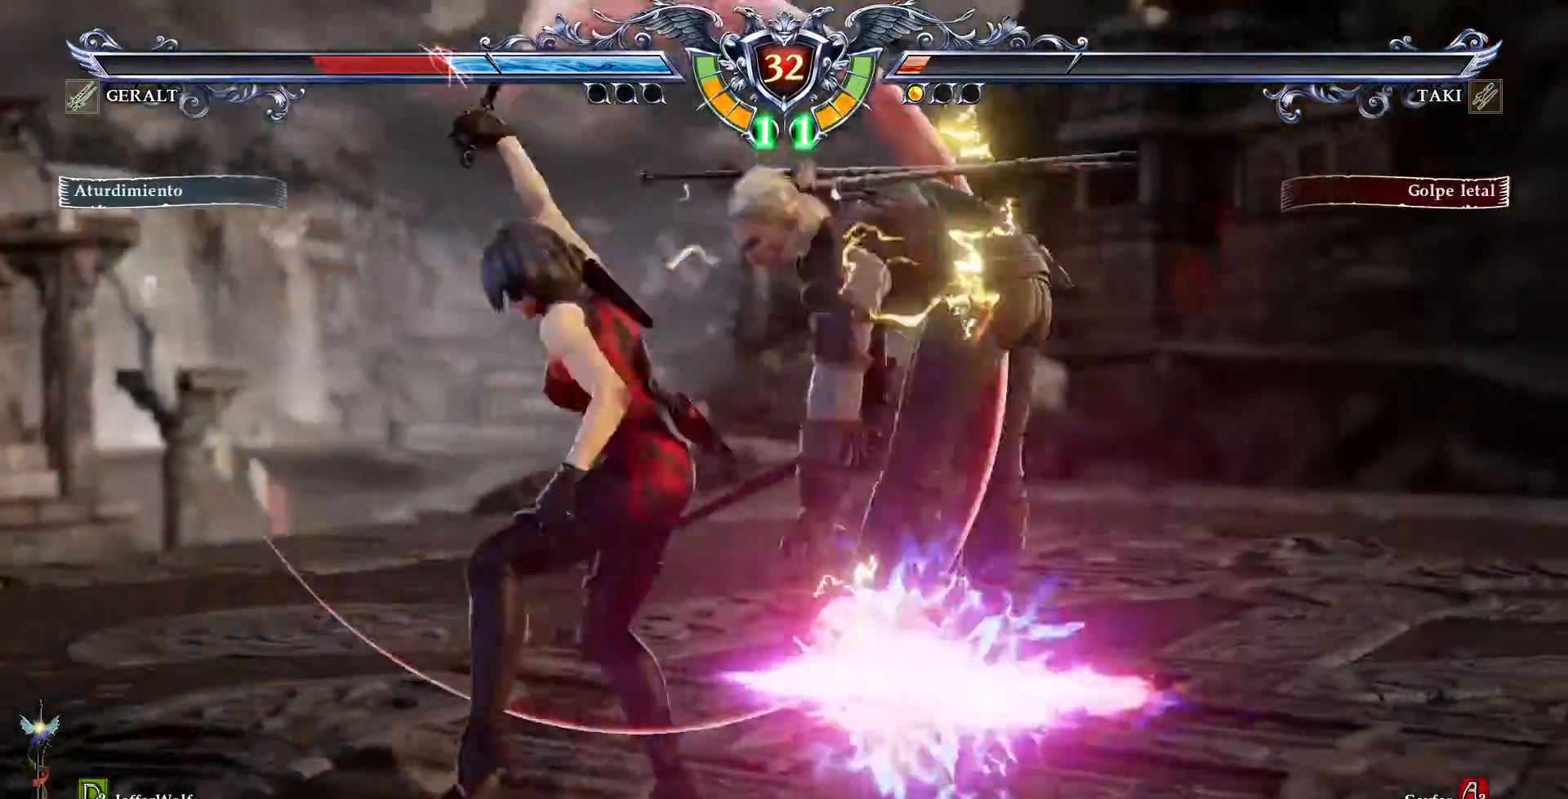
{"buttons": ["SQUARE"]}
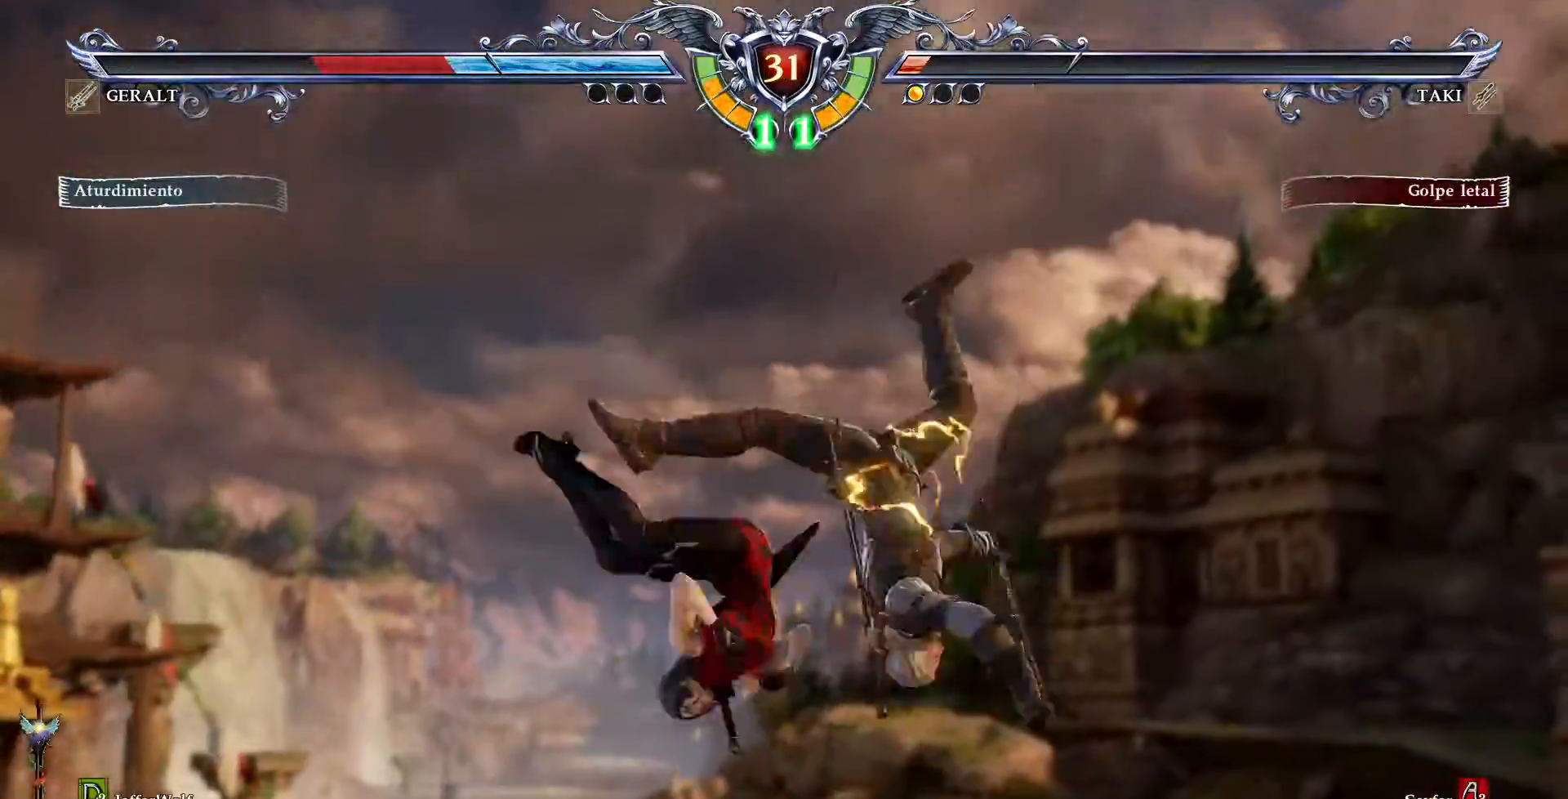
{"buttons": ["SQUARE"]}
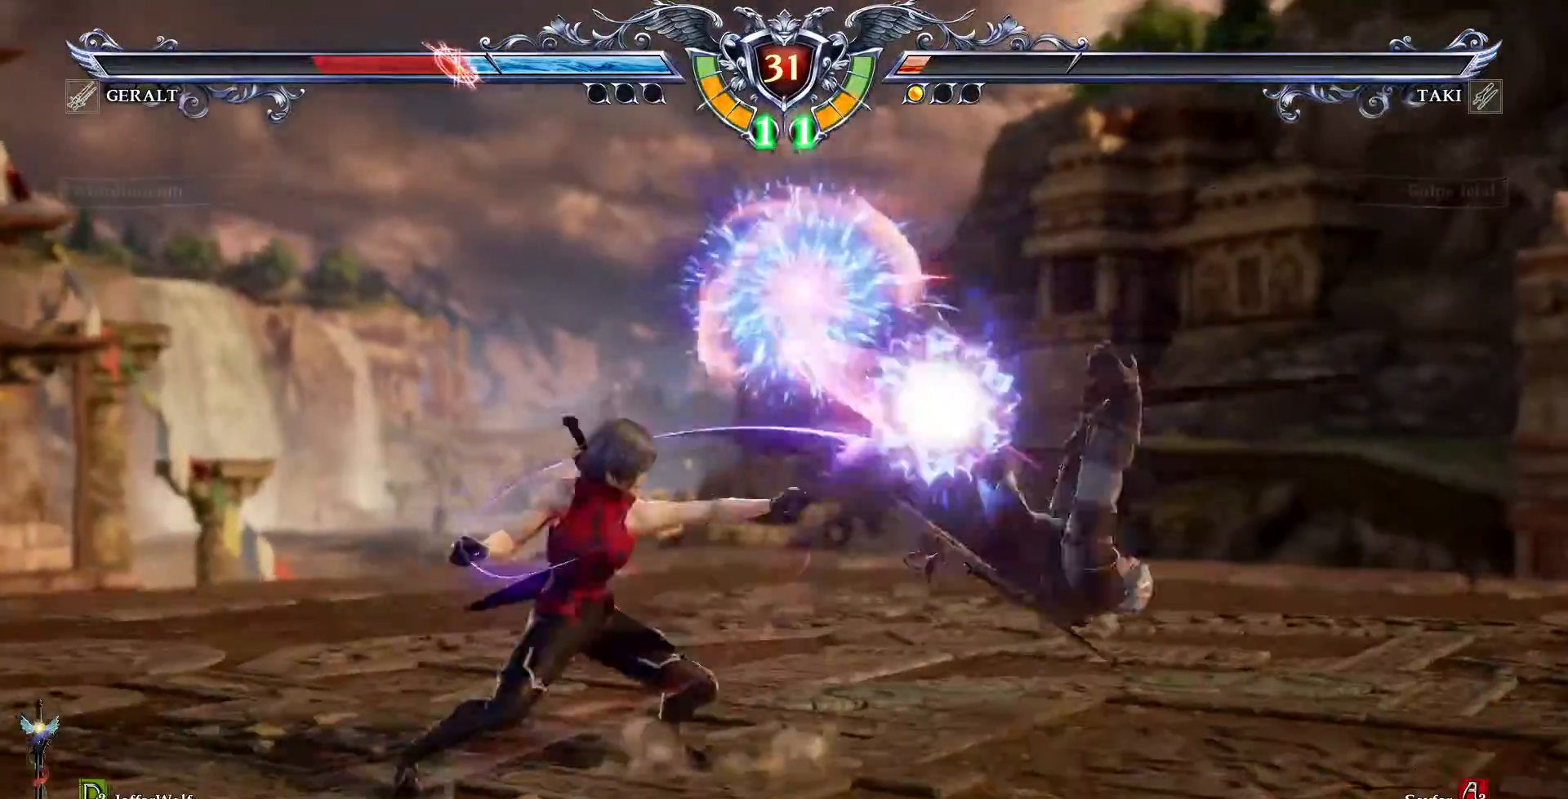
{"buttons": ["L1", "DPAD_DOWN", "DPAD_RIGHT"], "events": [[17, "SQUARE", "up"], [383, "DPAD_DOWN", "down"], [433, "DPAD_RIGHT", "down"], [500, "L1", "down"]]}
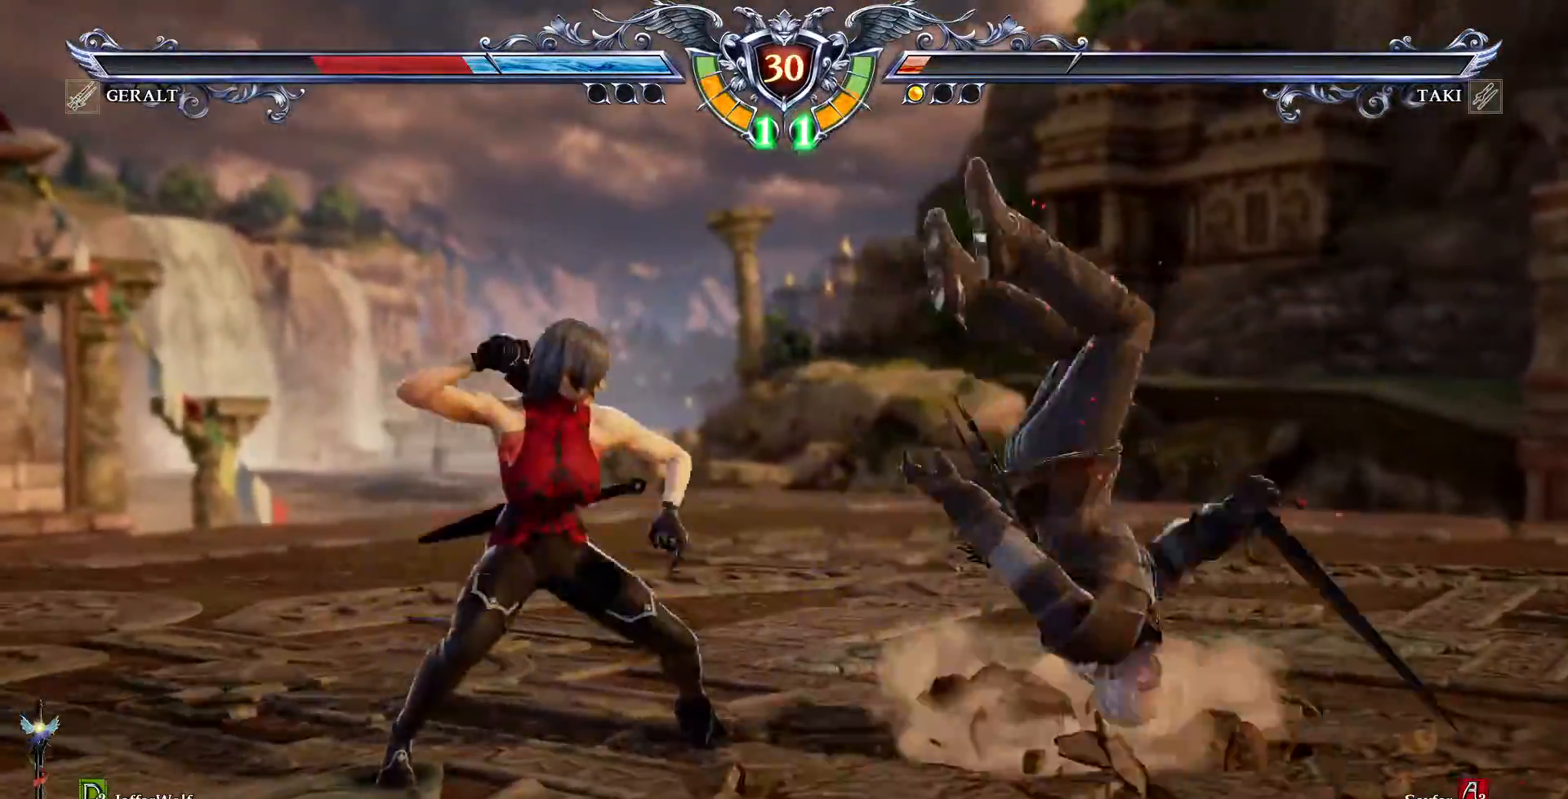
{"buttons": [], "events": [[83, "DPAD_DOWN", "up"], [133, "DPAD_RIGHT", "up"], [133, "L1", "up"]]}
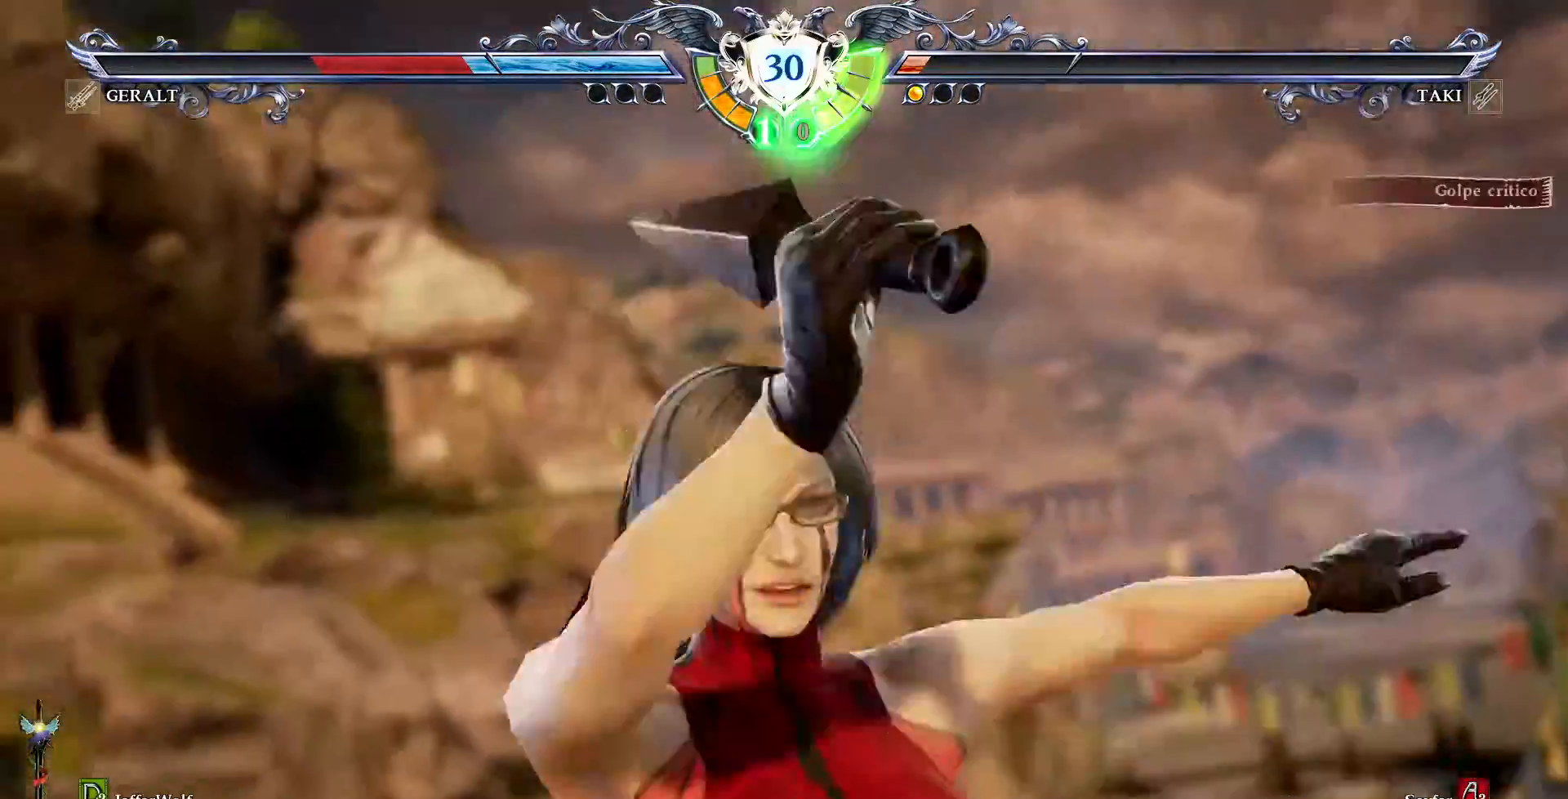
{"buttons": []}
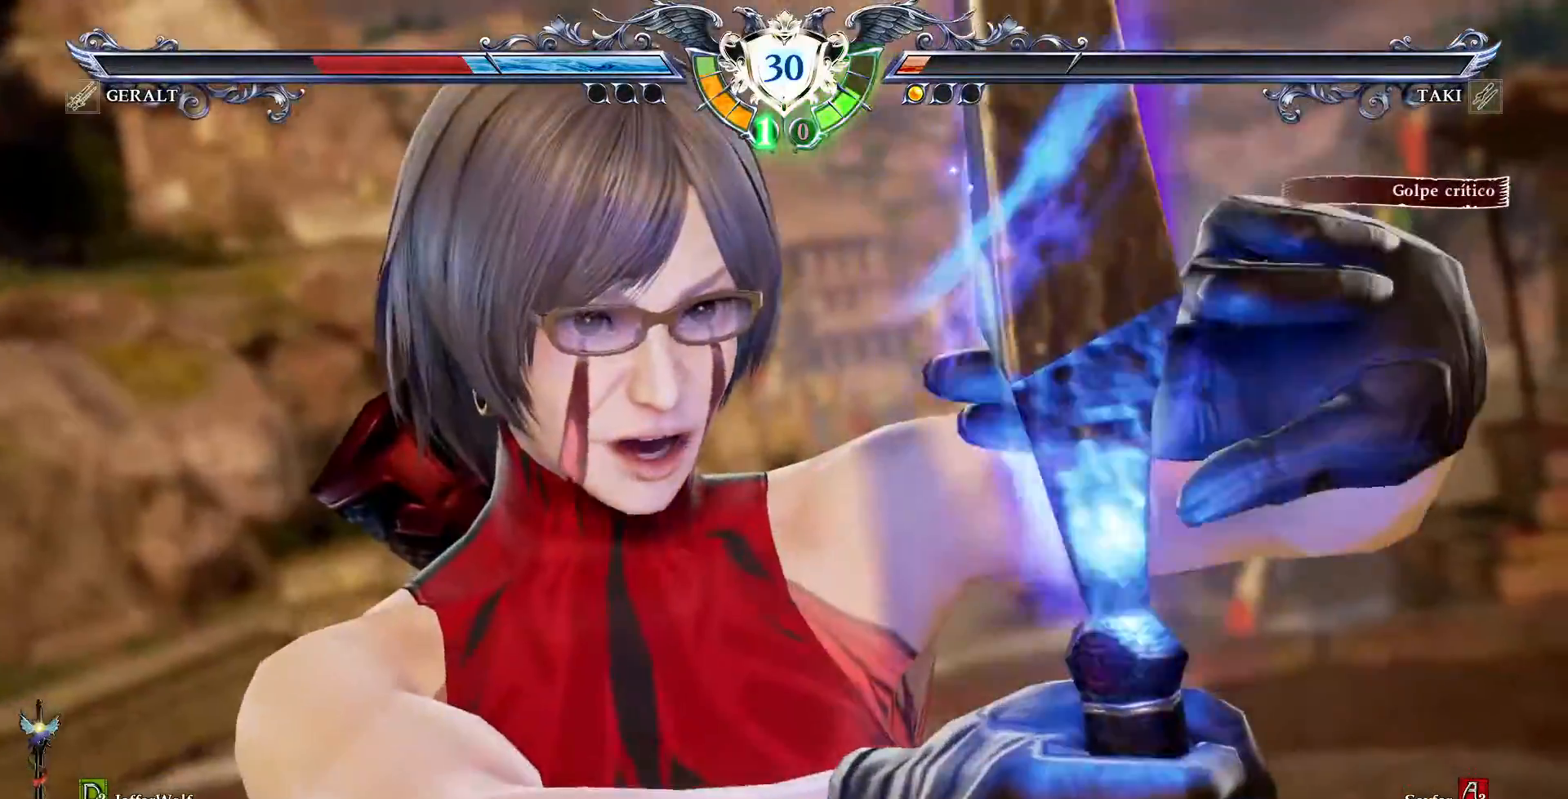
{"buttons": [], "events": []}
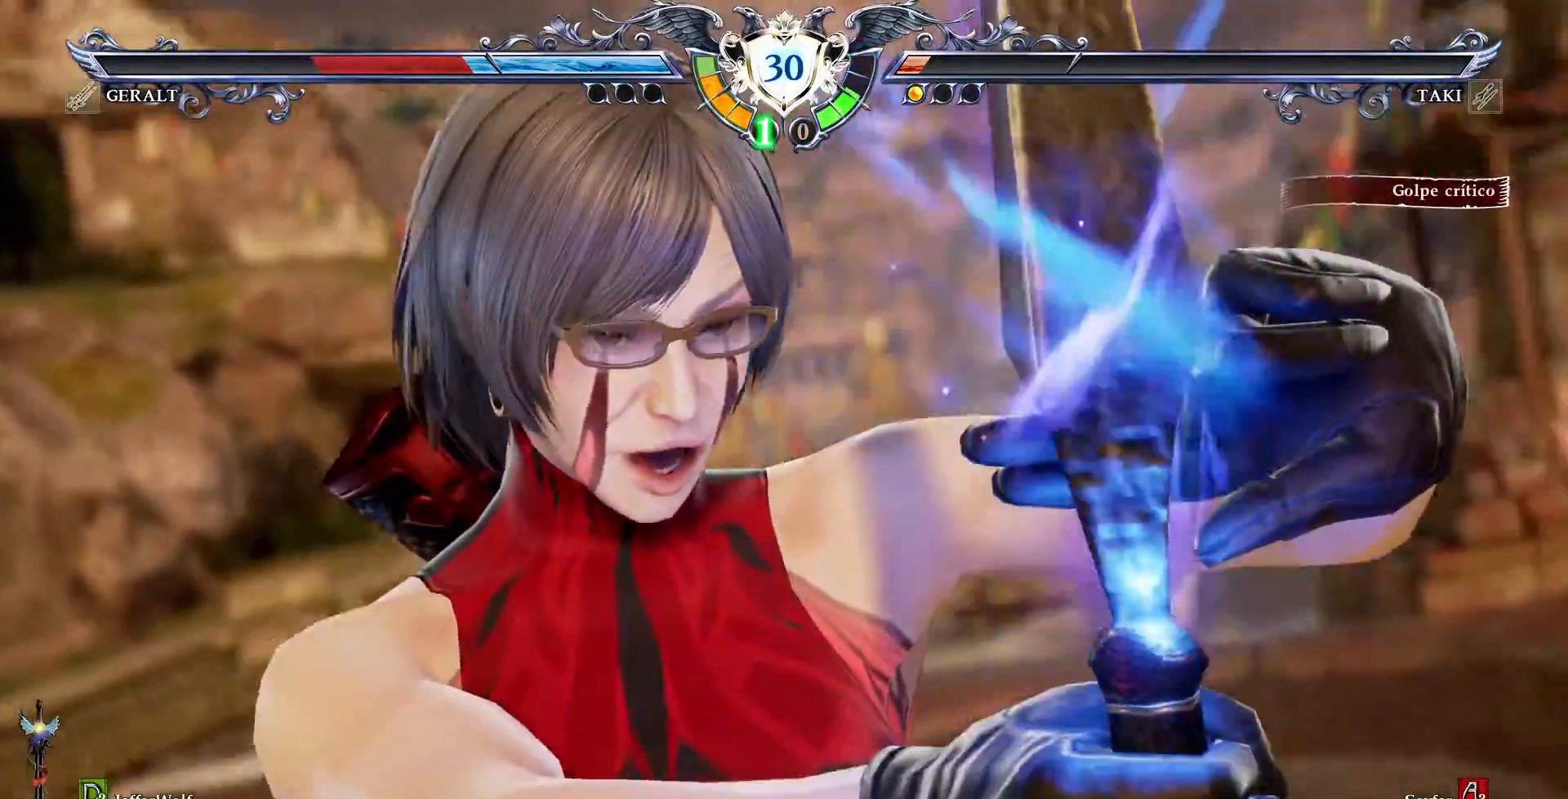
{"buttons": ["CROSS", "L1", "DPAD_DOWN"]}